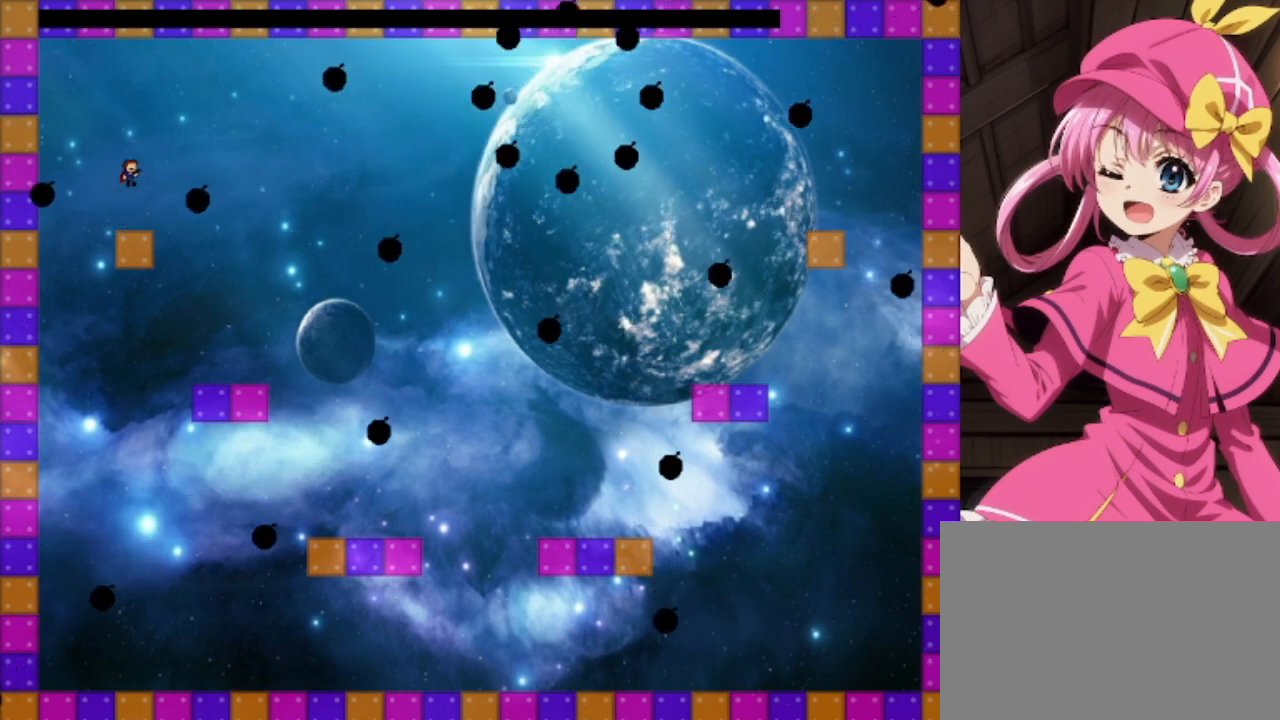
Gameplay with keyboard; each line is a JSON object with the keys held at the frame after it. "events" lists presses ("down") and releases ("up") of "down", "left", "r", "right", "shift", "up" and "z" between this image and that frame as [ms after this image, input, new state], when the widget could be followed in between. No other keys are recorded. Mouse input is not recorded.
{"keys": [], "events": [[100, "shift", "up"], [133, "z", "down"], [233, "z", "up"]]}
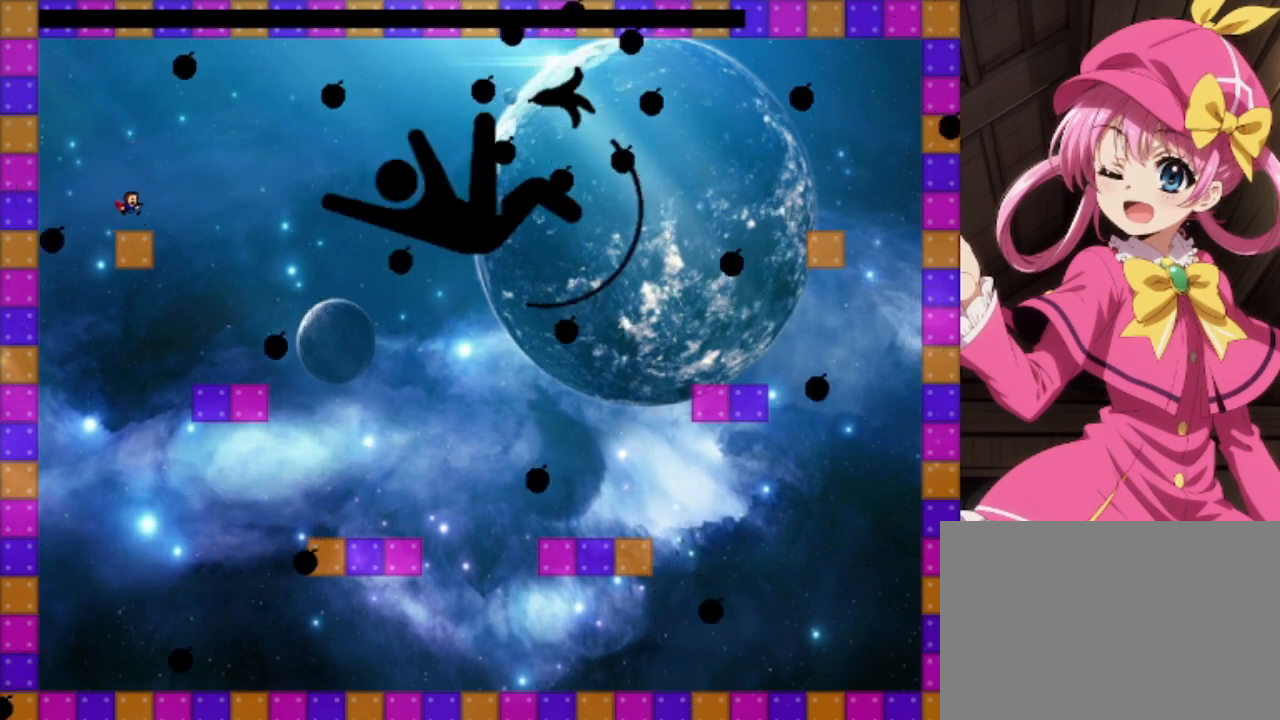
{"keys": [], "events": []}
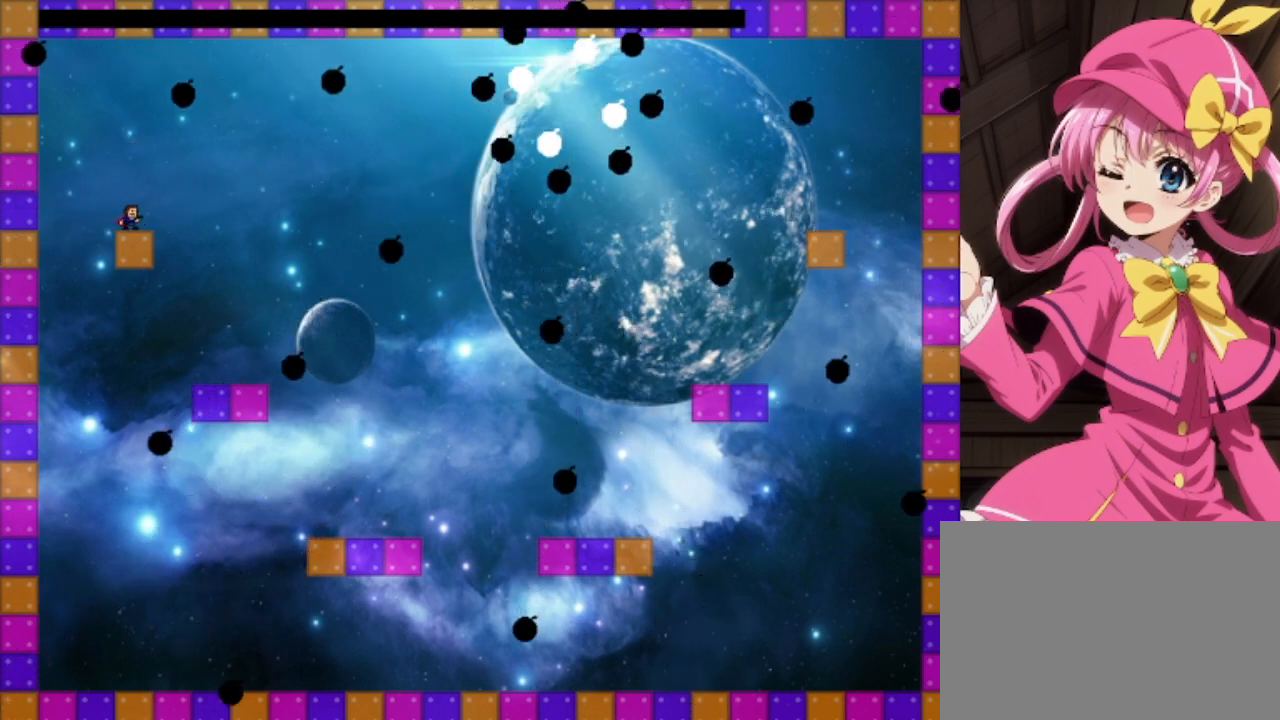
{"keys": [], "events": []}
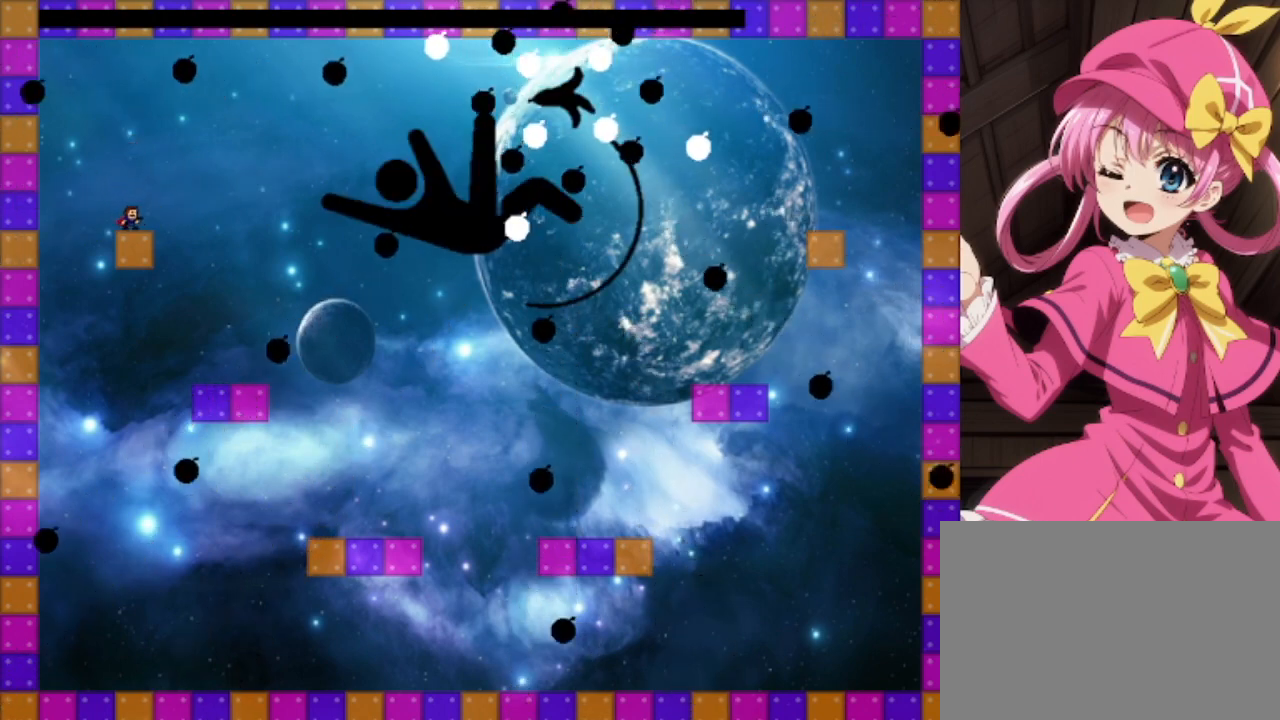
{"keys": [], "events": []}
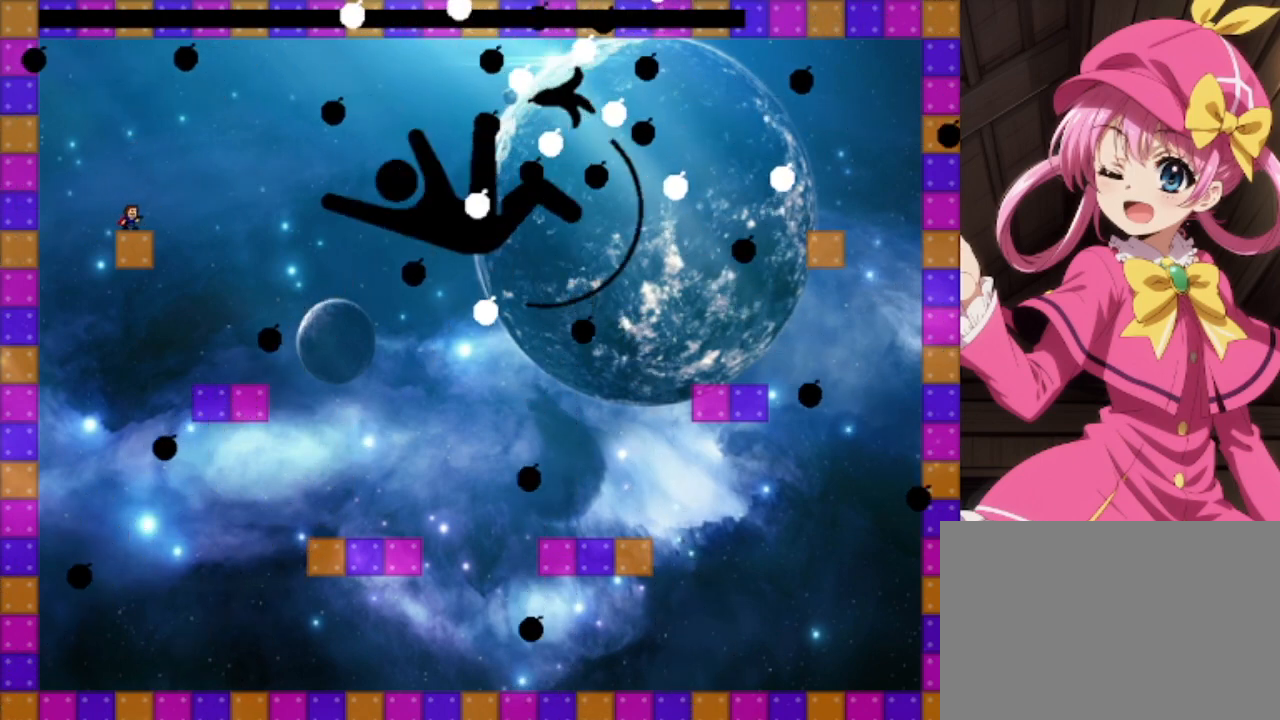
{"keys": [], "events": []}
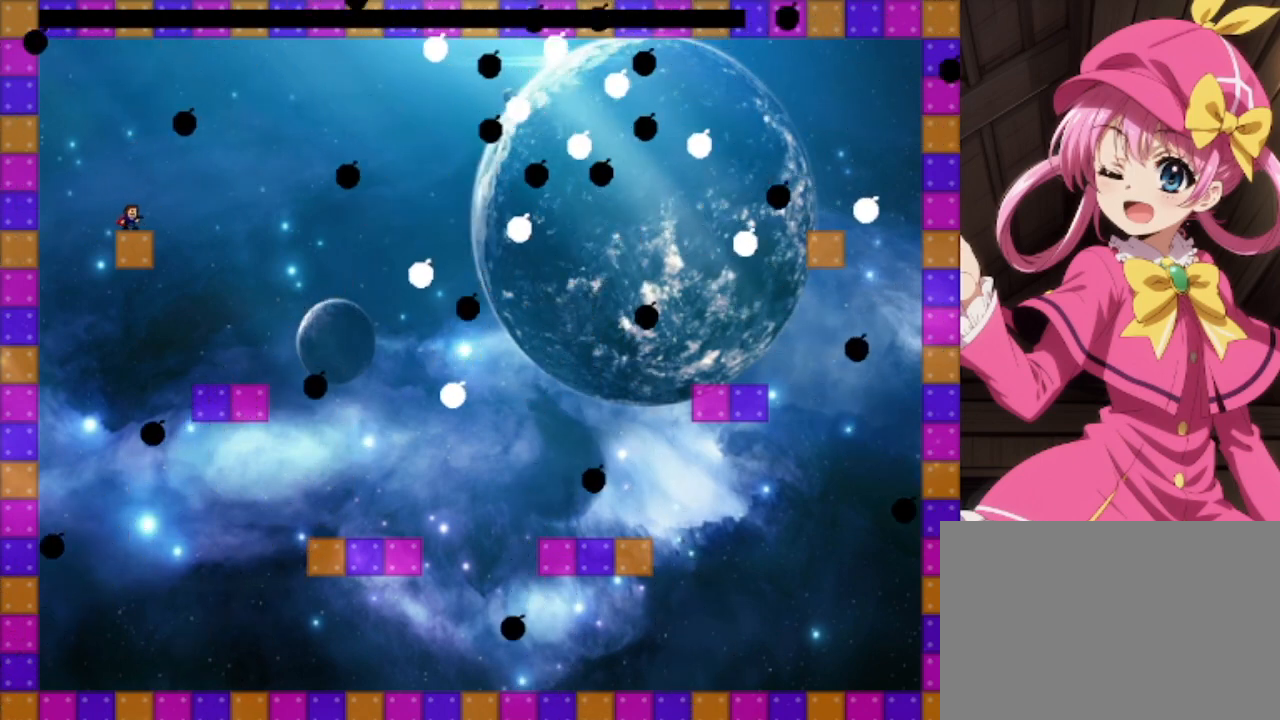
{"keys": ["shift"], "events": [[400, "shift", "down"]]}
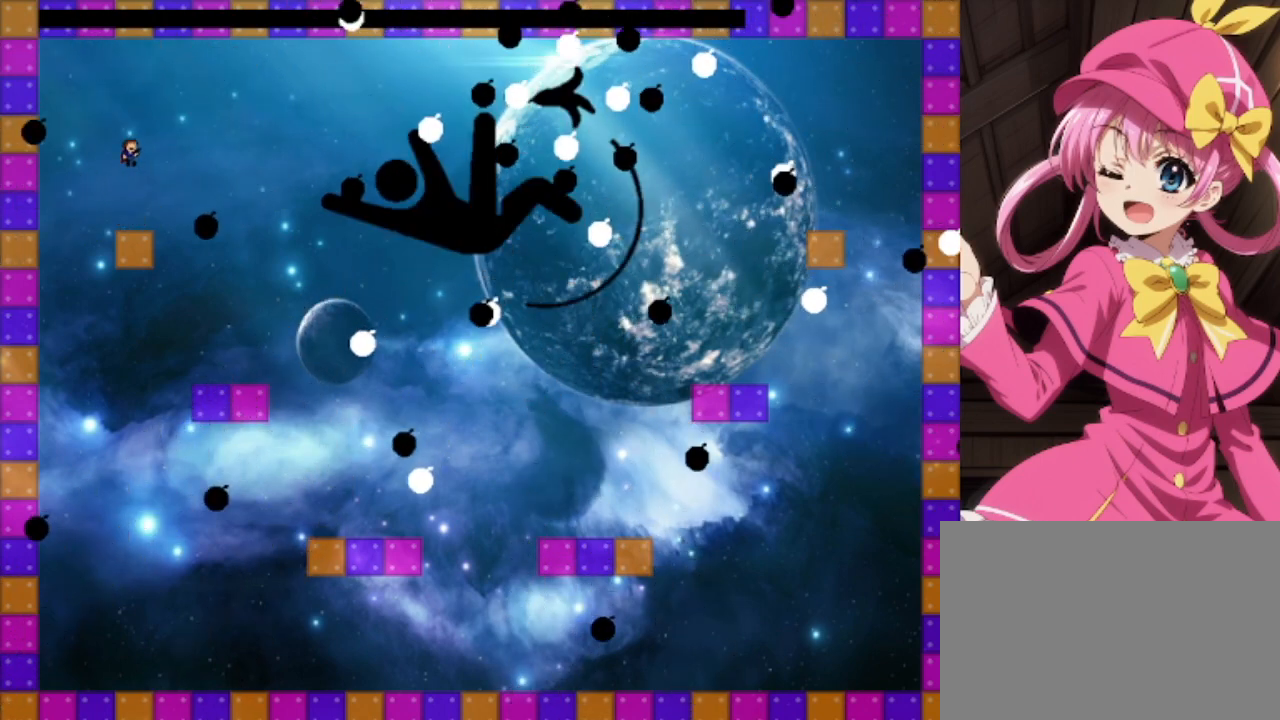
{"keys": [], "events": [[100, "shift", "up"]]}
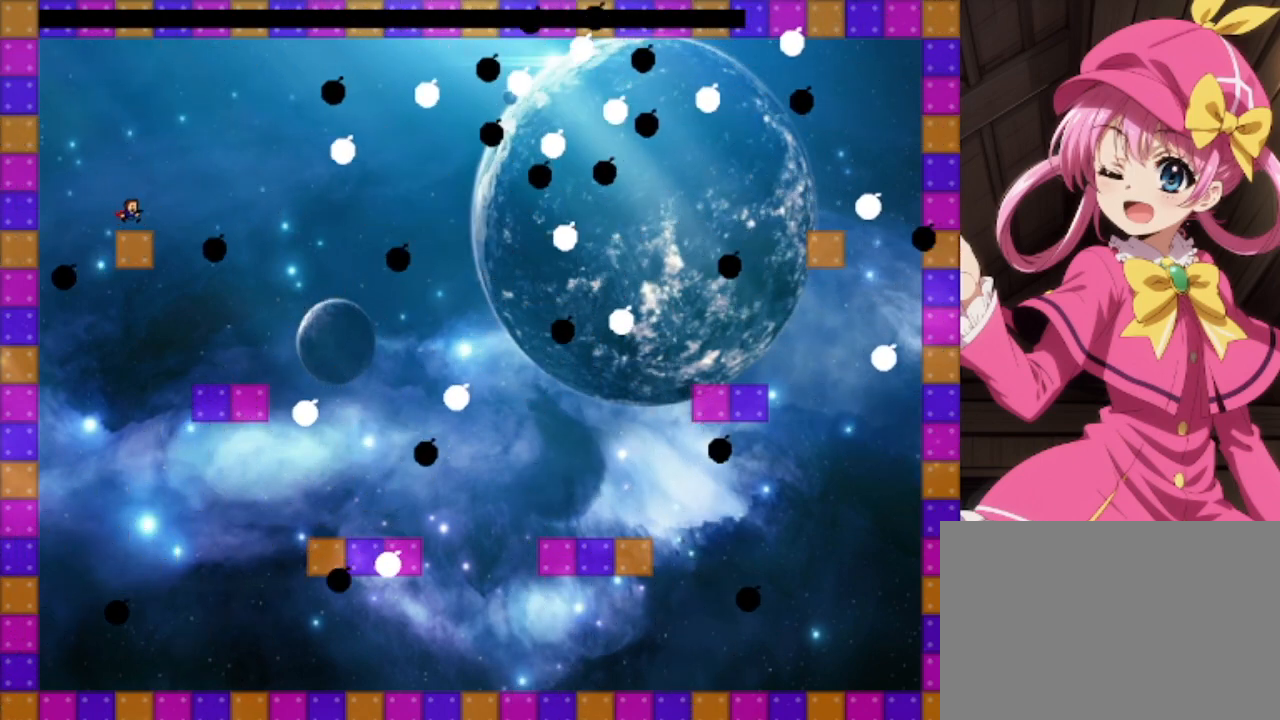
{"keys": [], "events": [[67, "z", "down"], [200, "shift", "down"], [200, "z", "up"], [233, "shift", "up"]]}
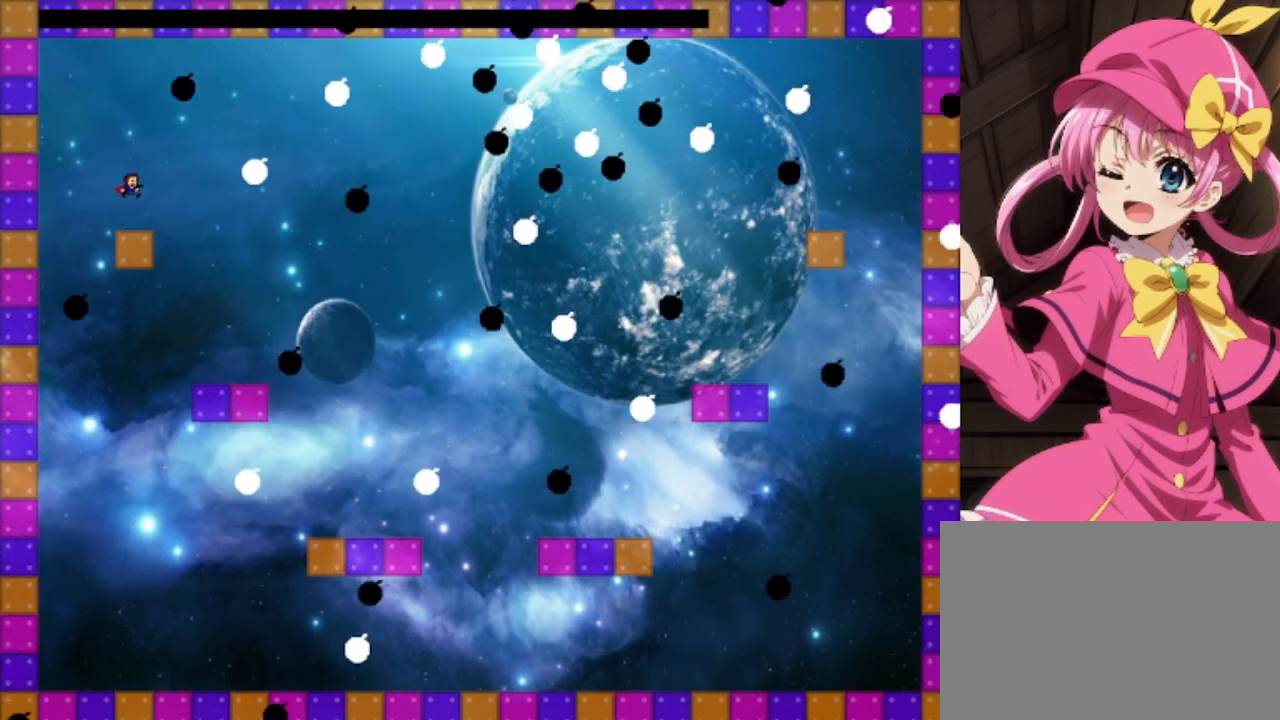
{"keys": ["shift"], "events": [[300, "shift", "down"]]}
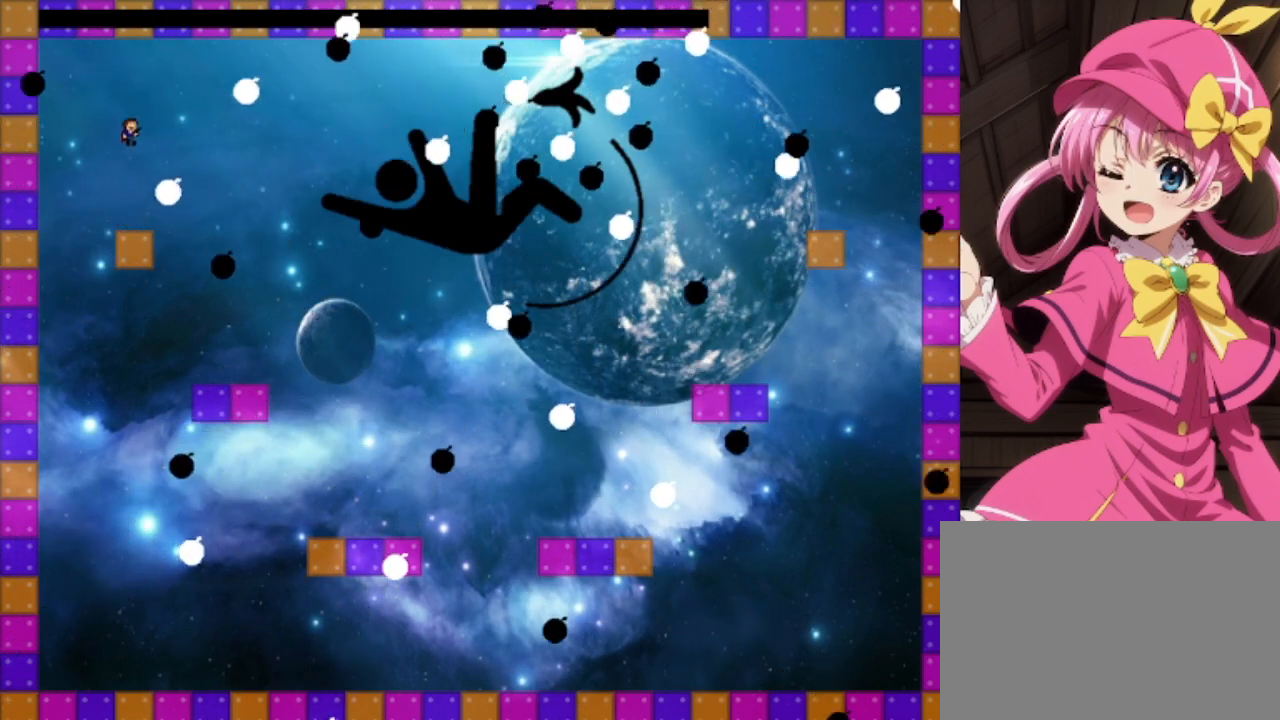
{"keys": [], "events": [[333, "shift", "up"]]}
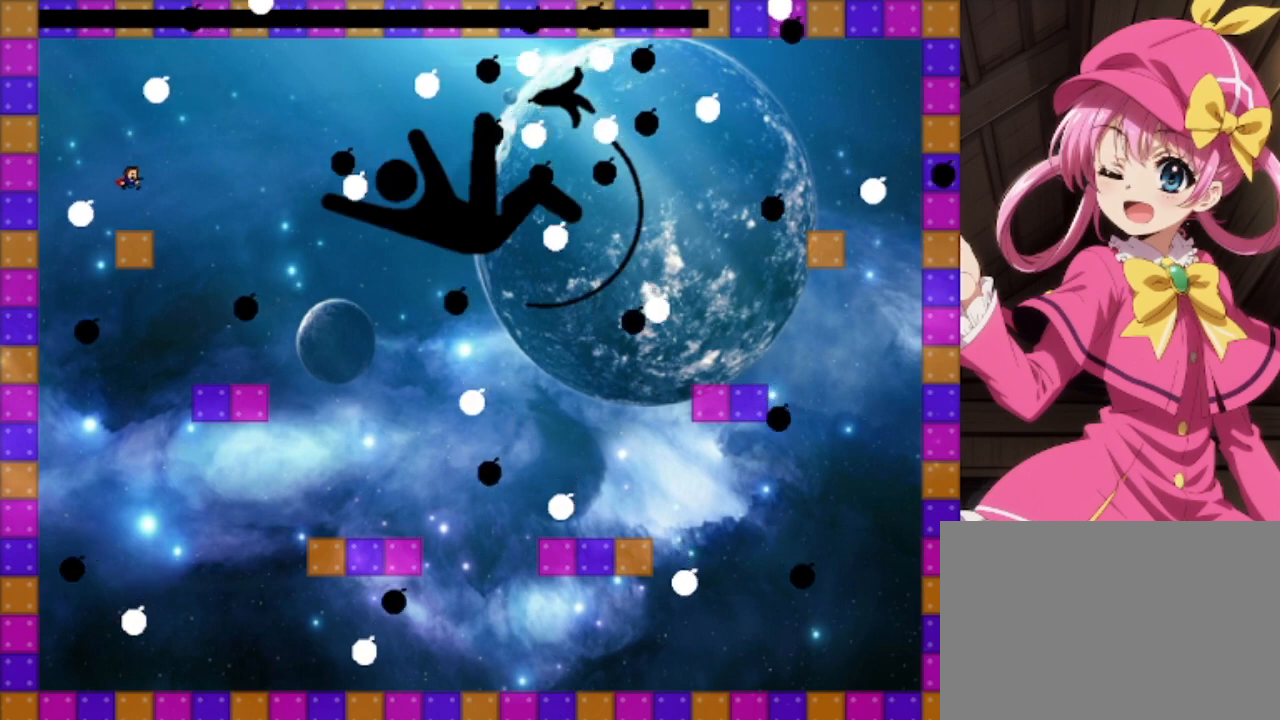
{"keys": ["shift"], "events": [[333, "shift", "down"]]}
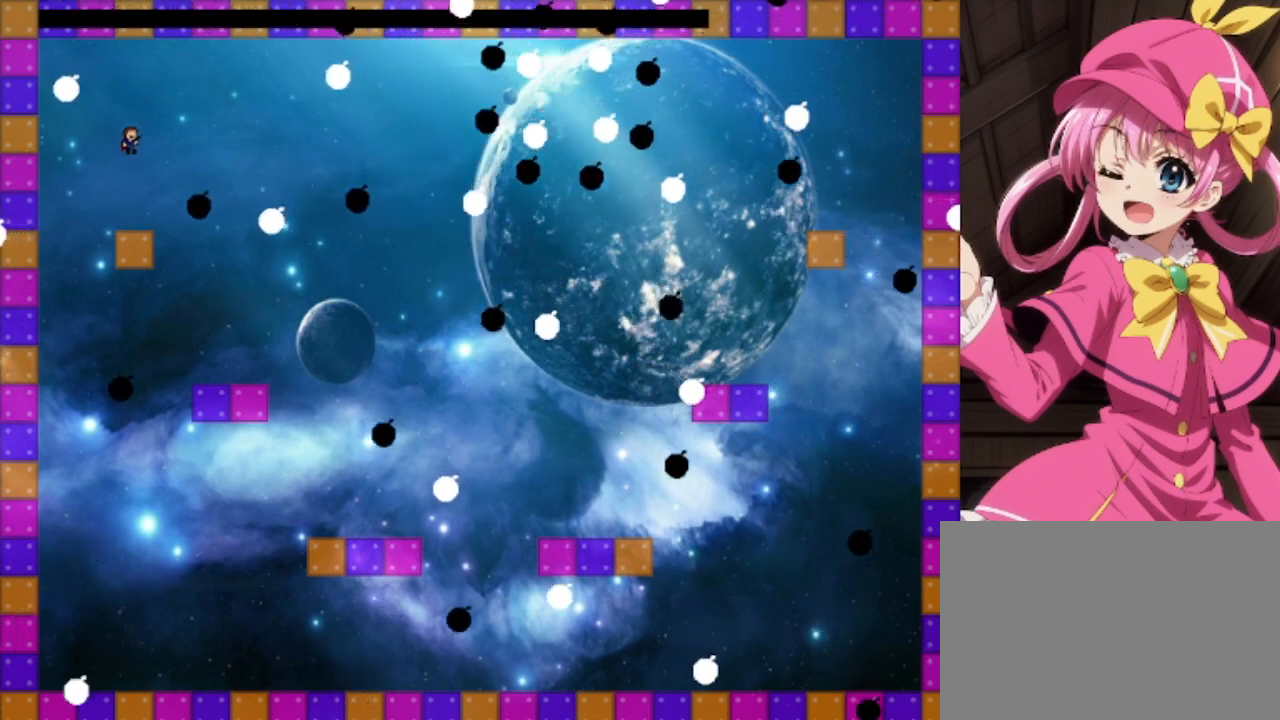
{"keys": [], "events": [[67, "shift", "up"]]}
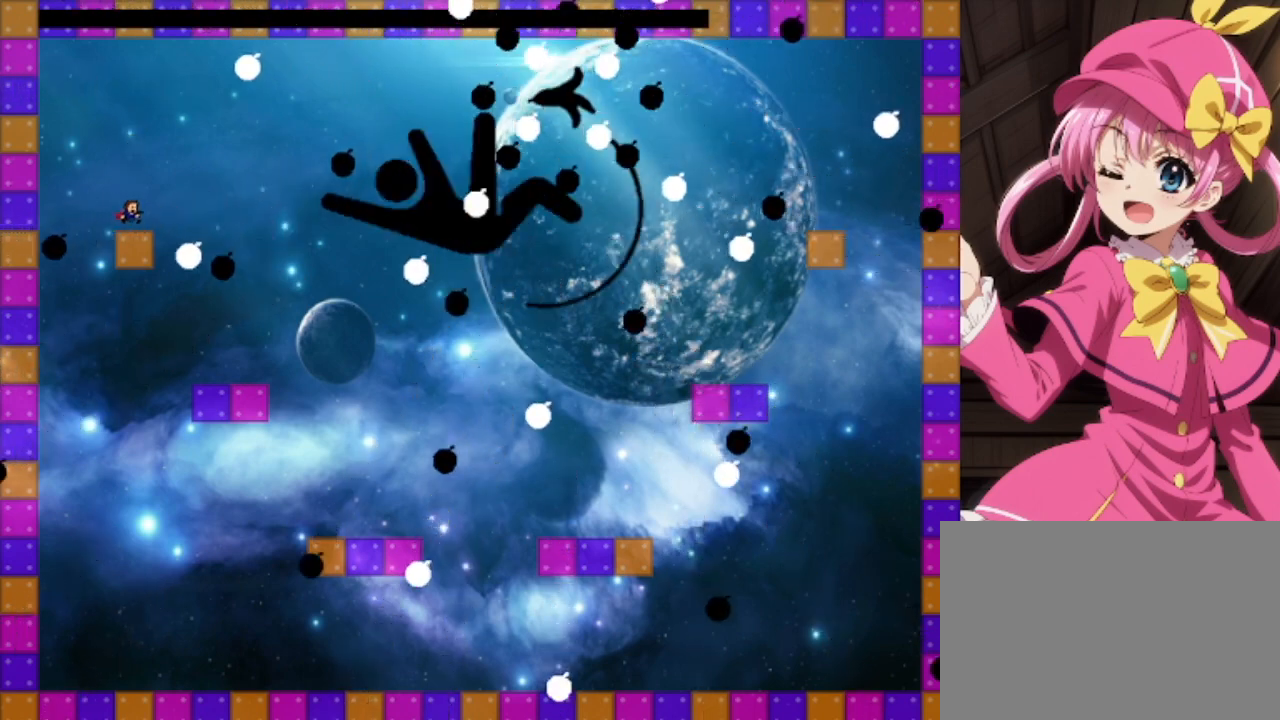
{"keys": [], "events": [[167, "shift", "down"], [267, "shift", "up"]]}
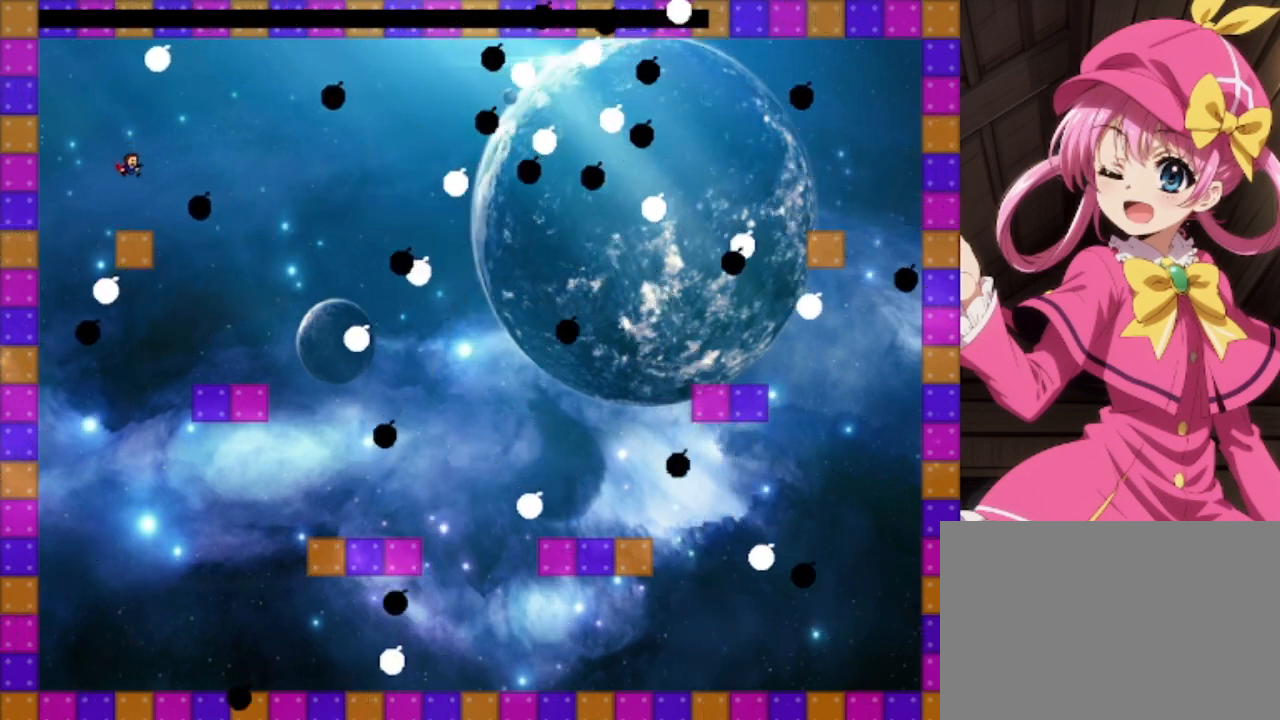
{"keys": [], "events": [[100, "shift", "down"], [200, "shift", "up"]]}
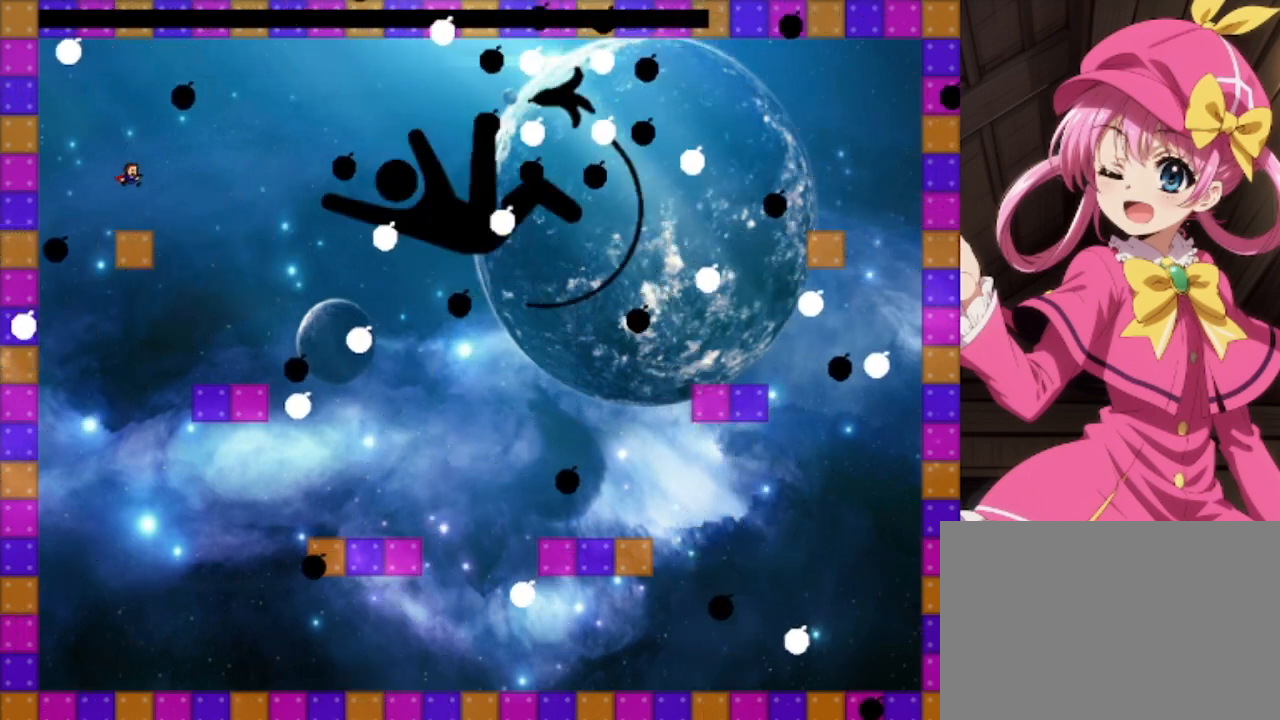
{"keys": ["shift"], "events": [[367, "shift", "down"]]}
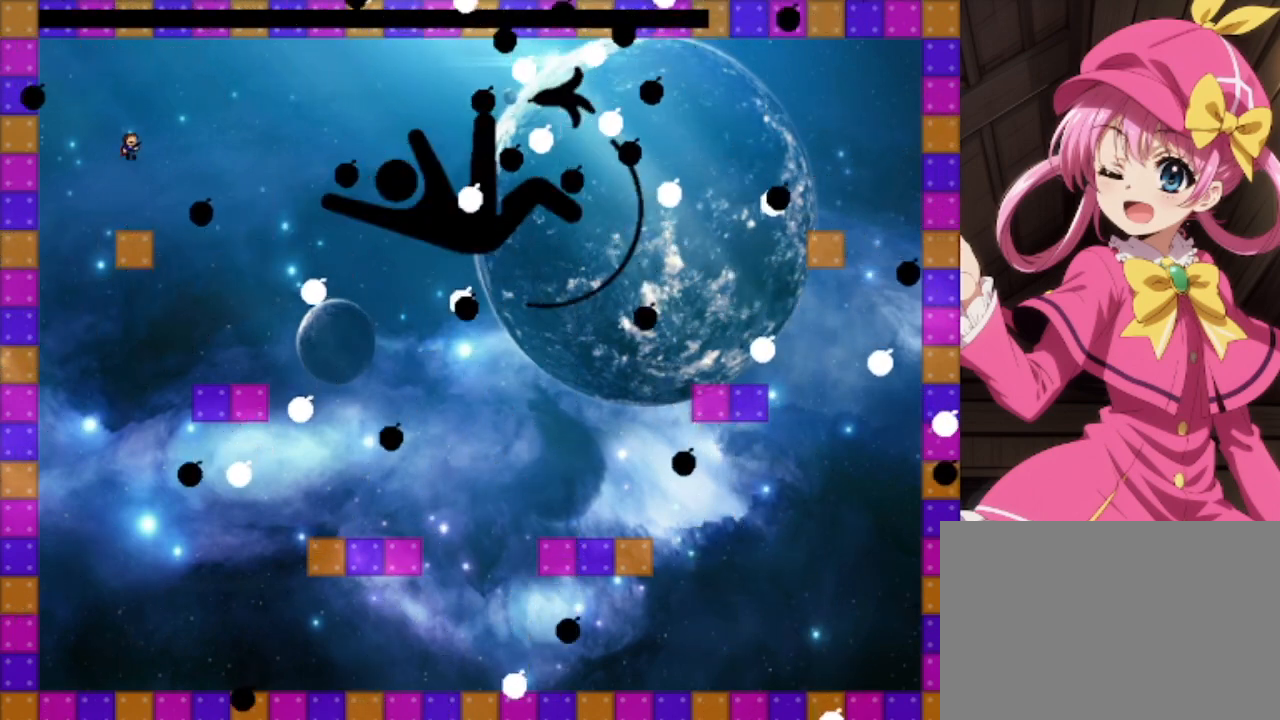
{"keys": ["shift"], "events": [[100, "shift", "up"], [100, "z", "down"], [167, "z", "up"], [467, "shift", "down"]]}
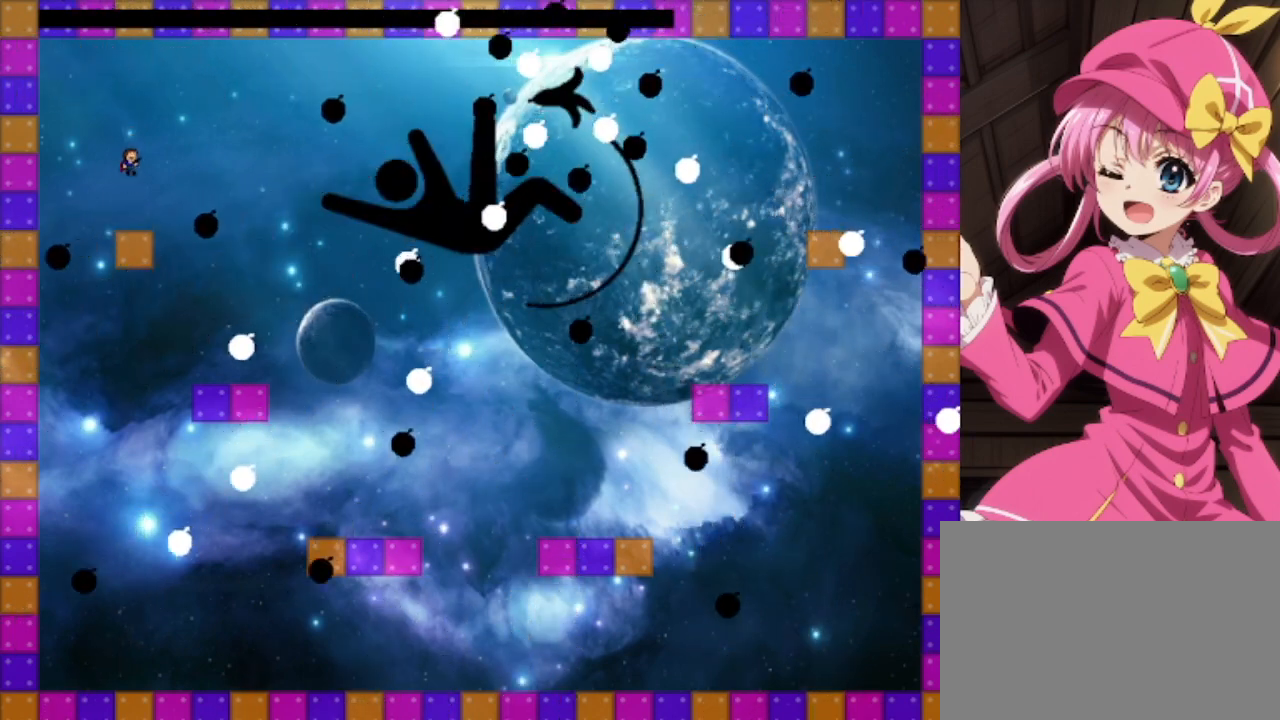
{"keys": [], "events": [[67, "shift", "up"]]}
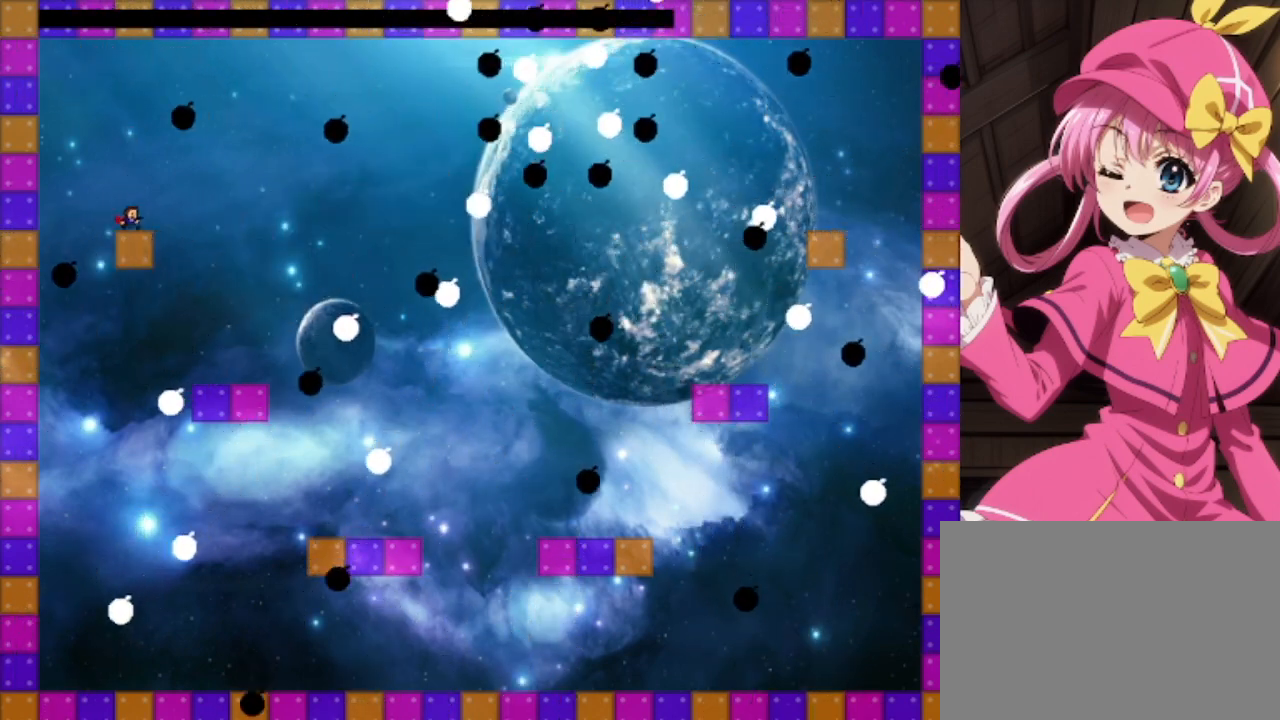
{"keys": [], "events": []}
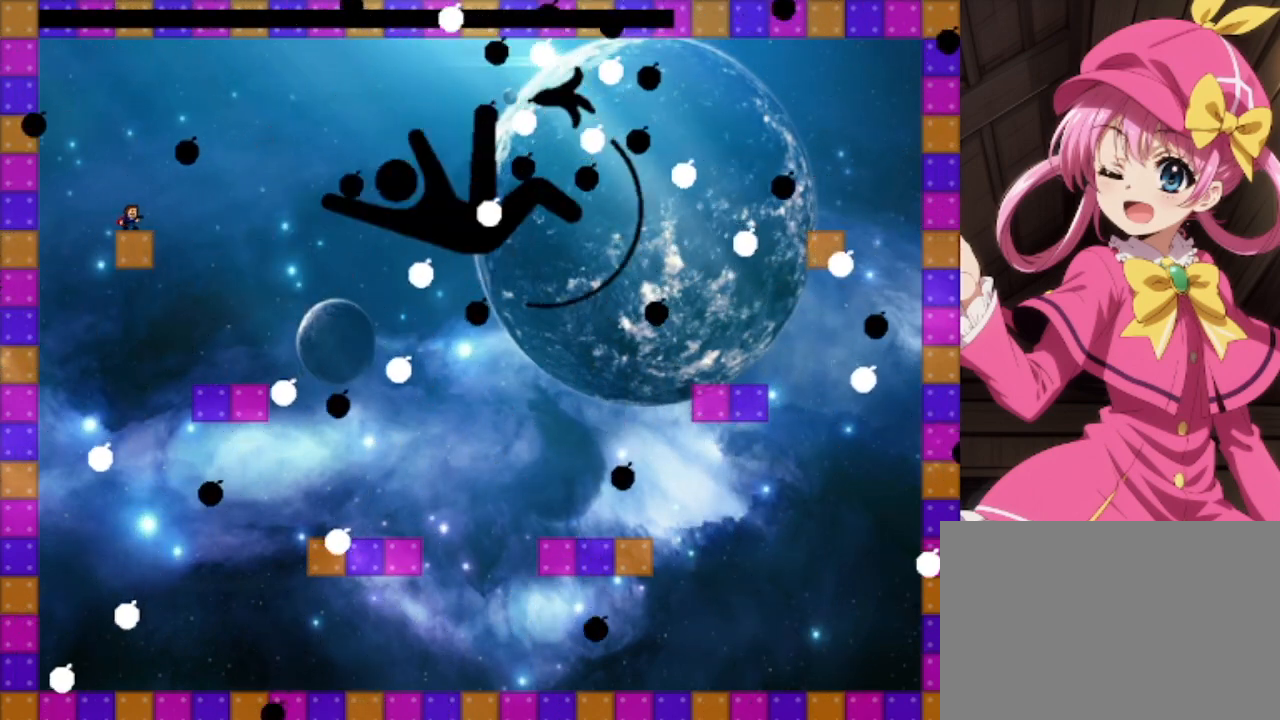
{"keys": [], "events": [[367, "shift", "down"], [467, "shift", "up"]]}
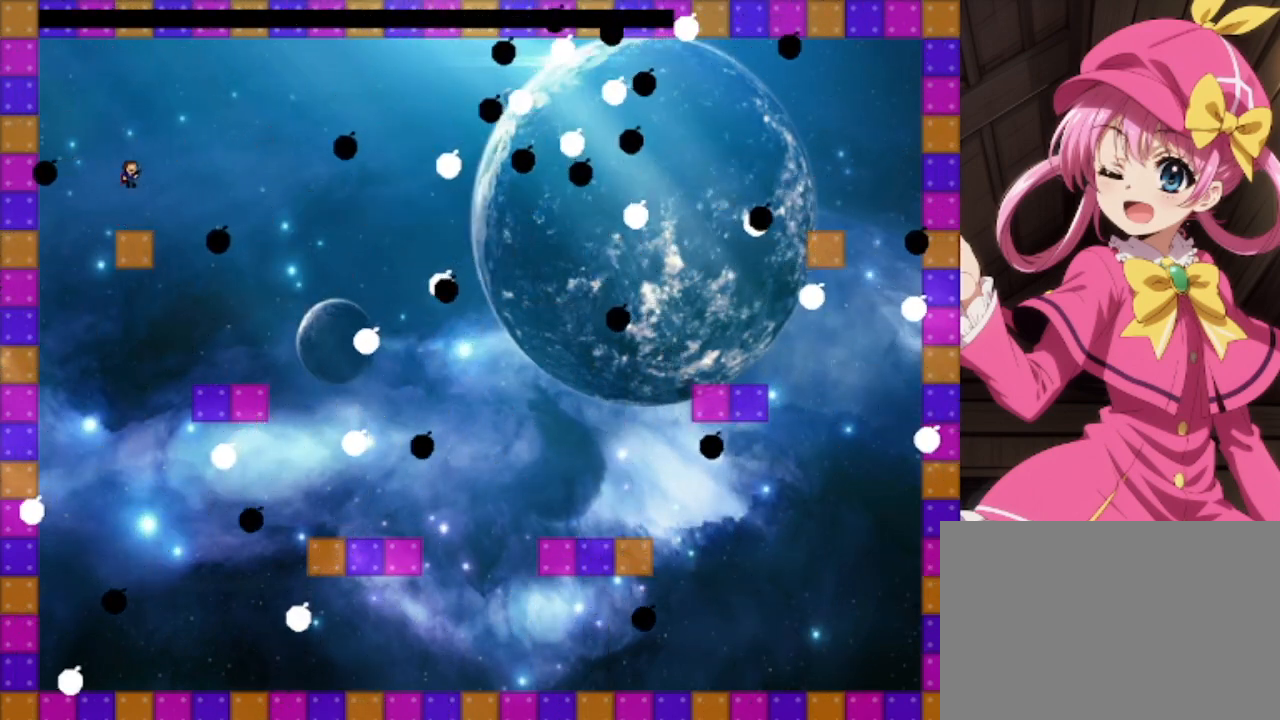
{"keys": ["shift"], "events": [[433, "shift", "down"]]}
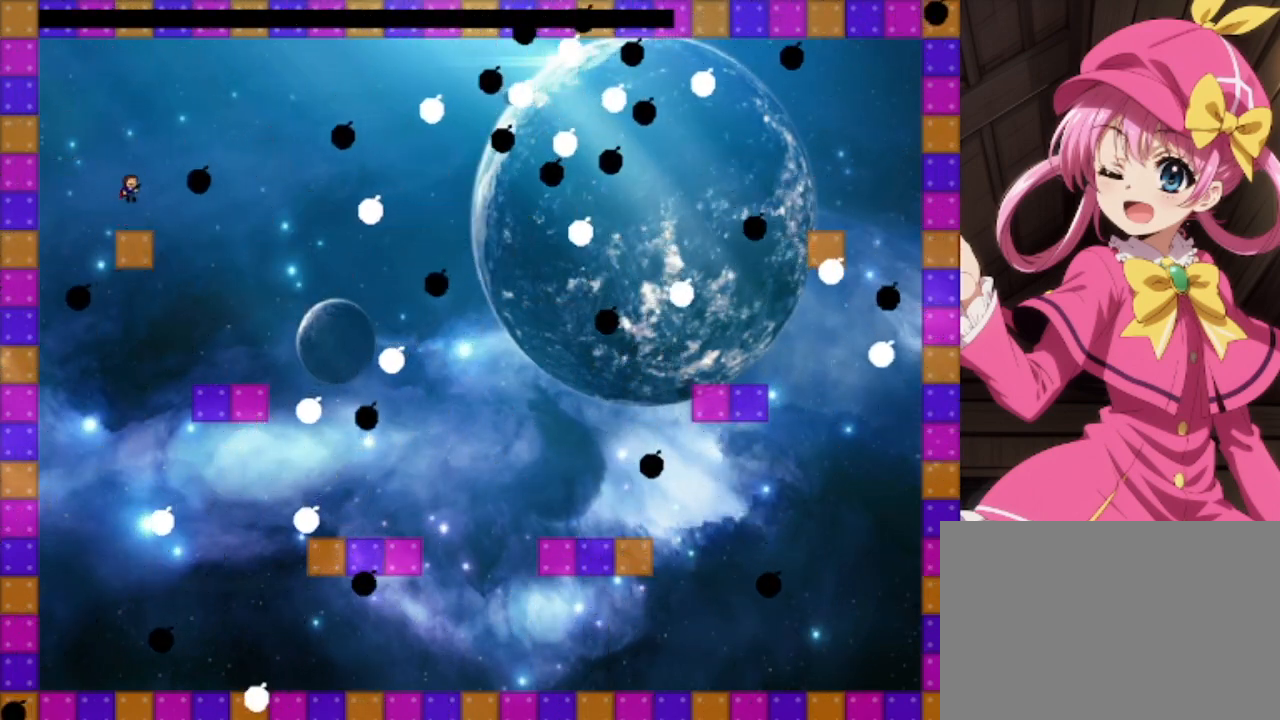
{"keys": ["shift", "z"], "events": [[200, "shift", "up"], [433, "shift", "down"], [500, "z", "down"]]}
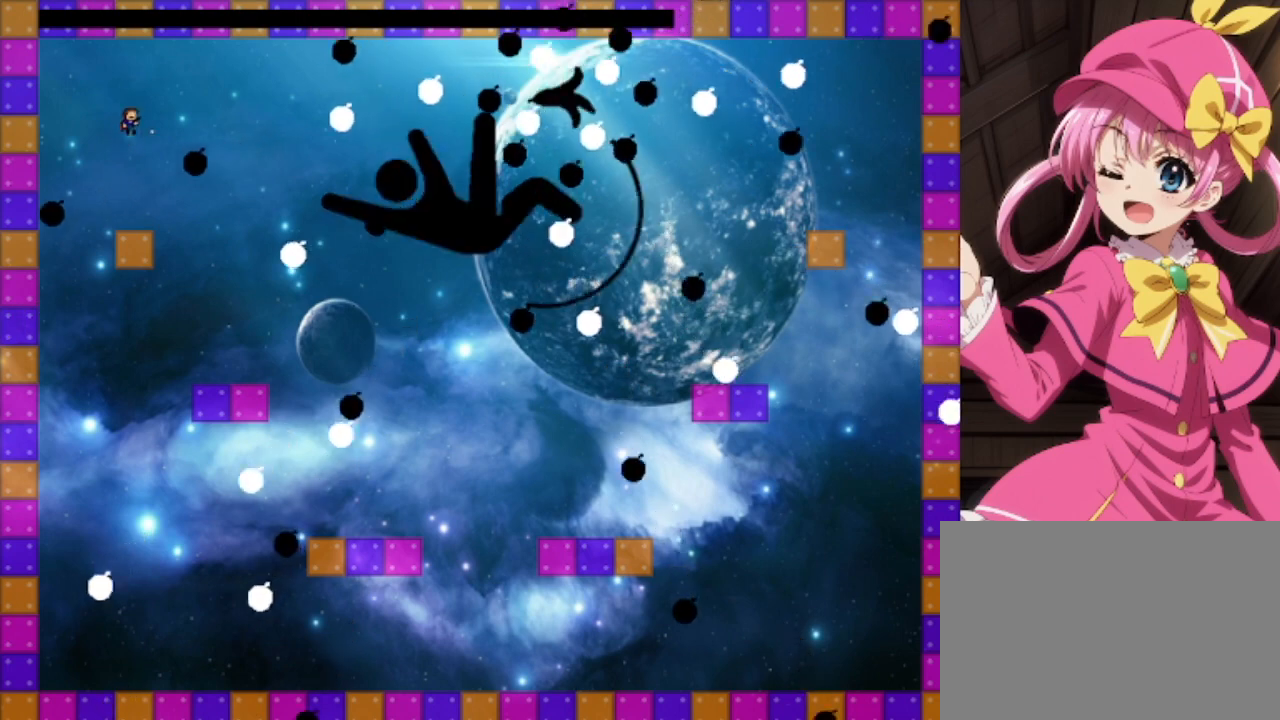
{"keys": [], "events": [[133, "shift", "up"], [133, "z", "up"]]}
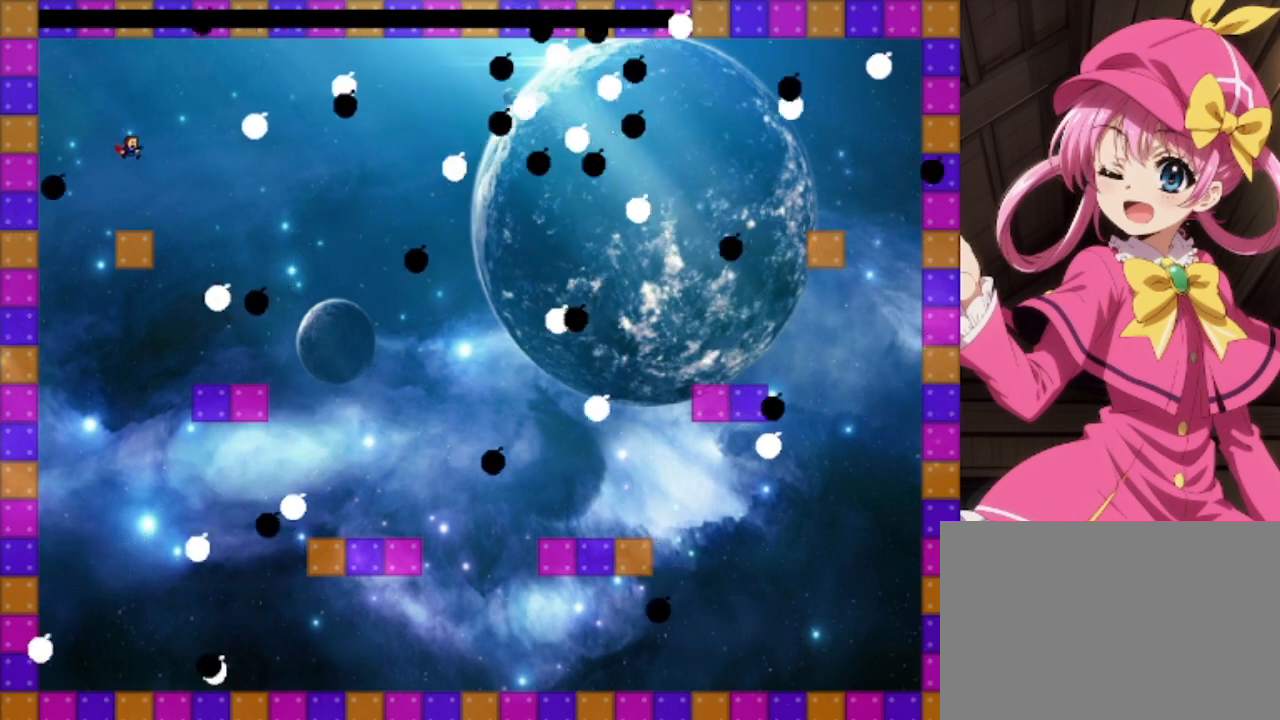
{"keys": [], "events": []}
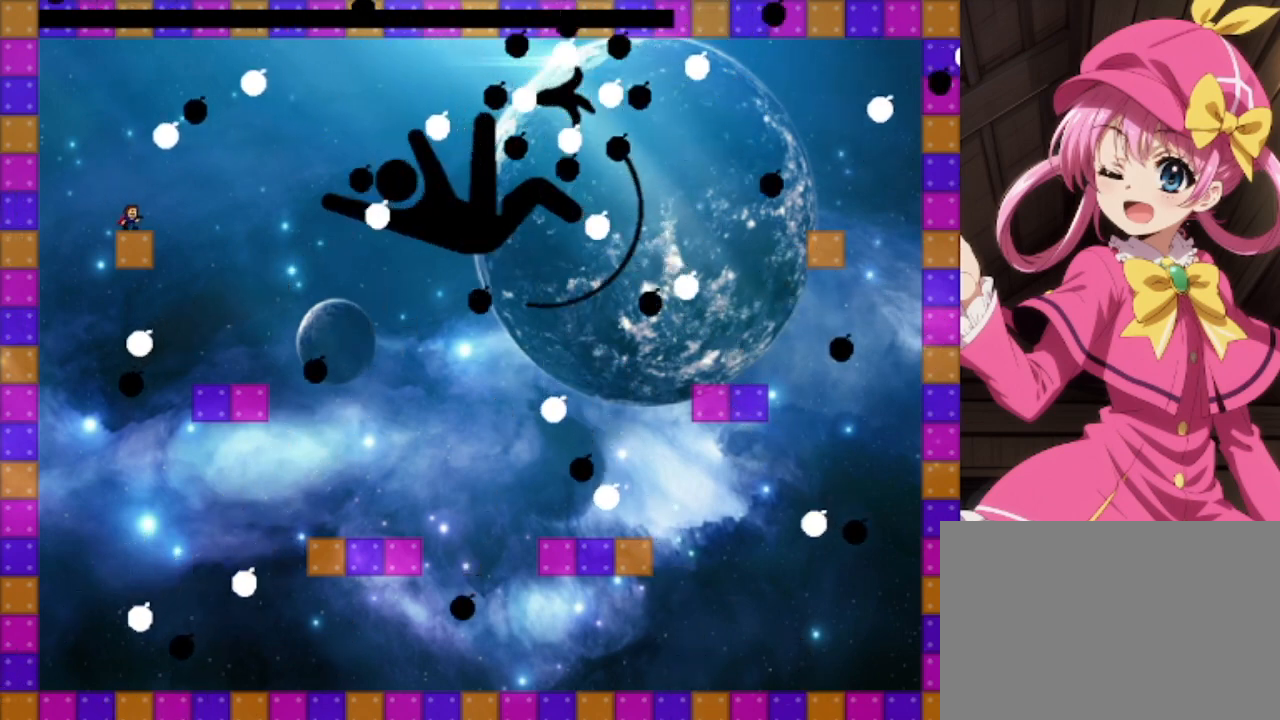
{"keys": [], "events": [[300, "z", "down"], [400, "z", "up"], [433, "shift", "down"], [500, "shift", "up"]]}
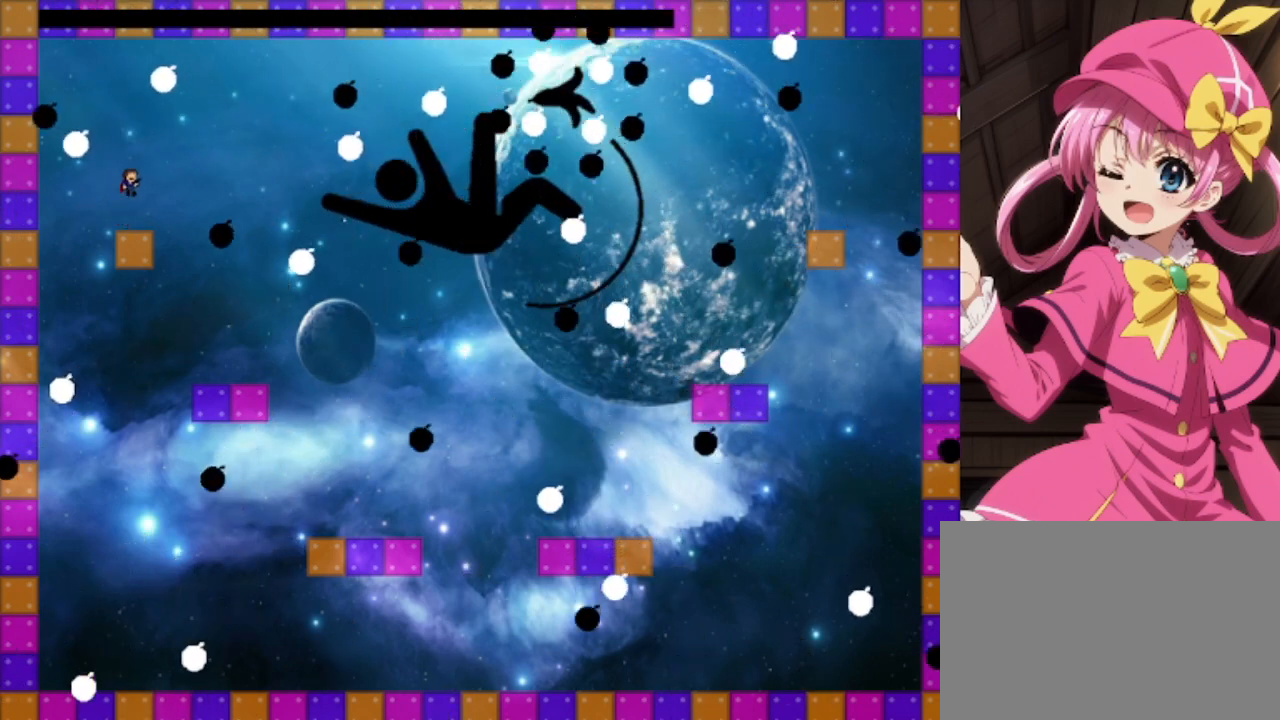
{"keys": [], "events": []}
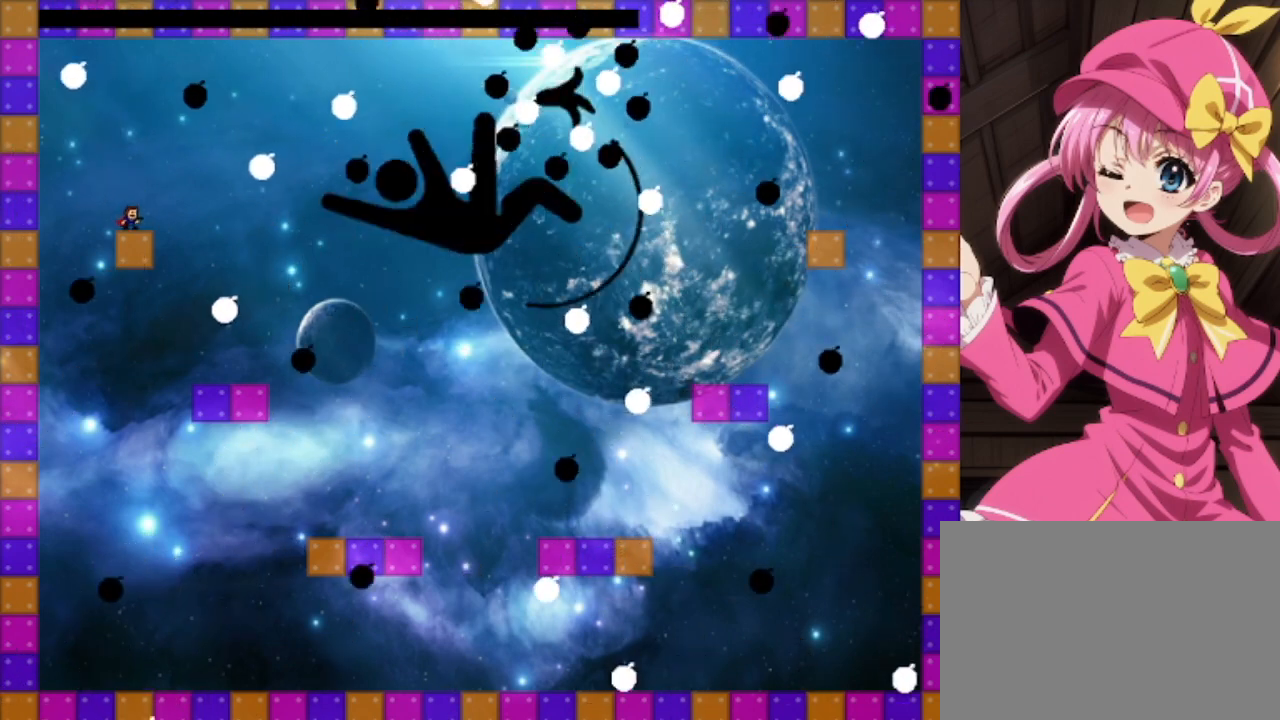
{"keys": ["shift"], "events": [[300, "shift", "down"]]}
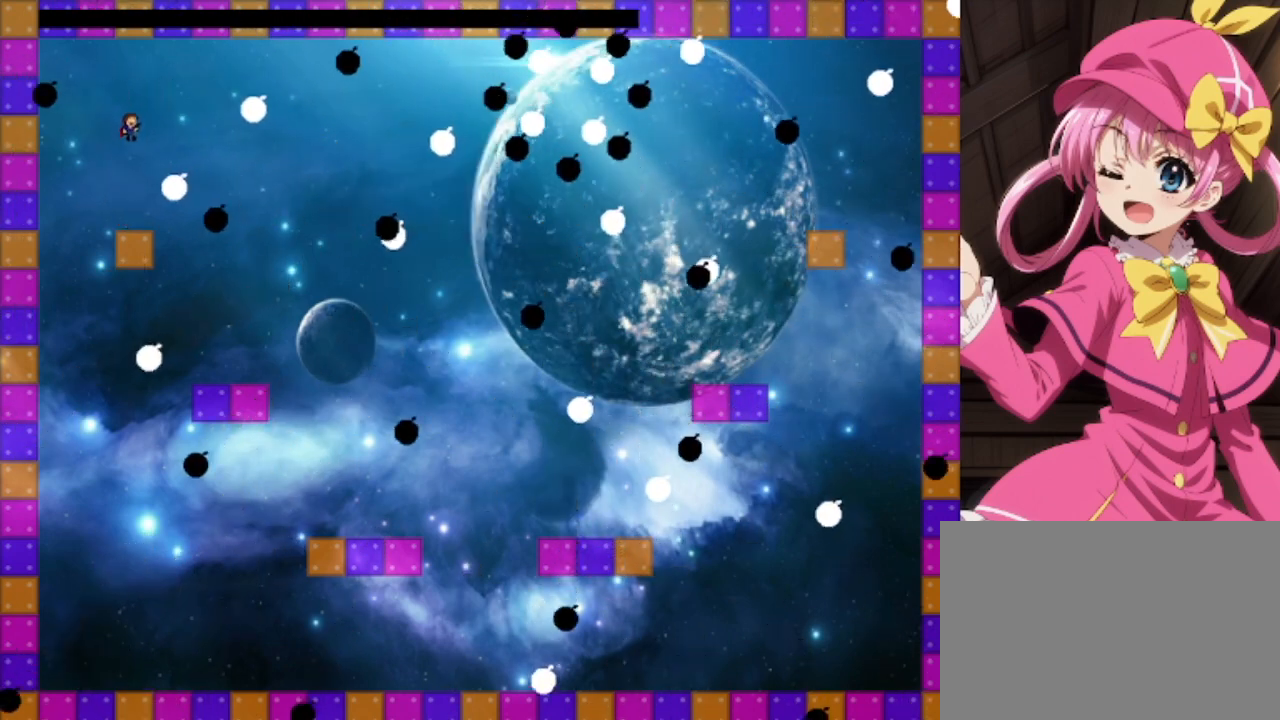
{"keys": [], "events": [[167, "shift", "up"]]}
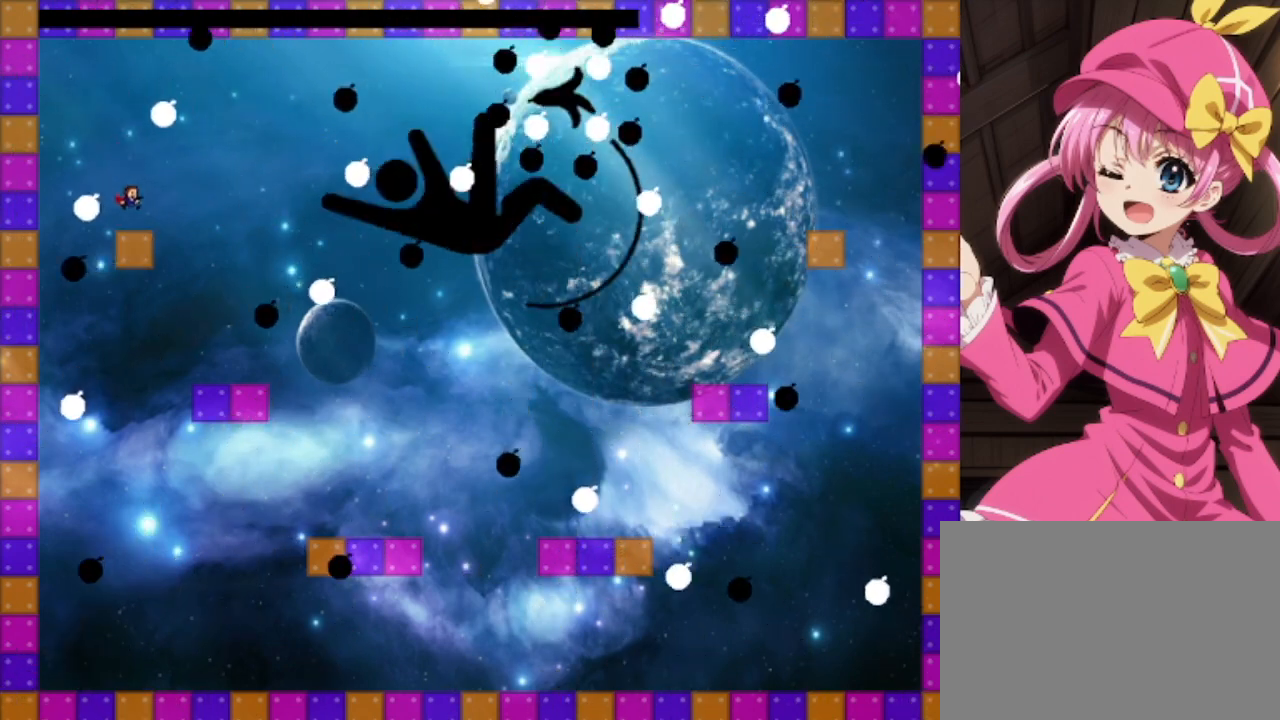
{"keys": [], "events": []}
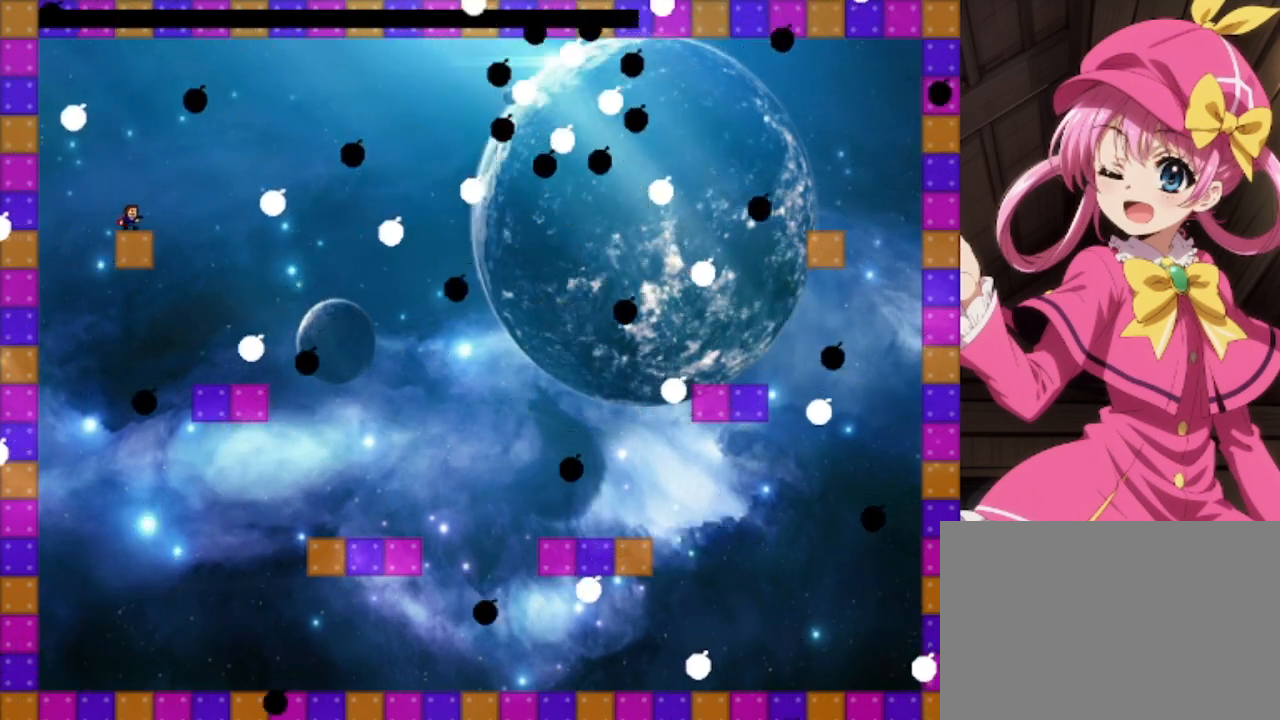
{"keys": ["shift"], "events": [[300, "shift", "down"]]}
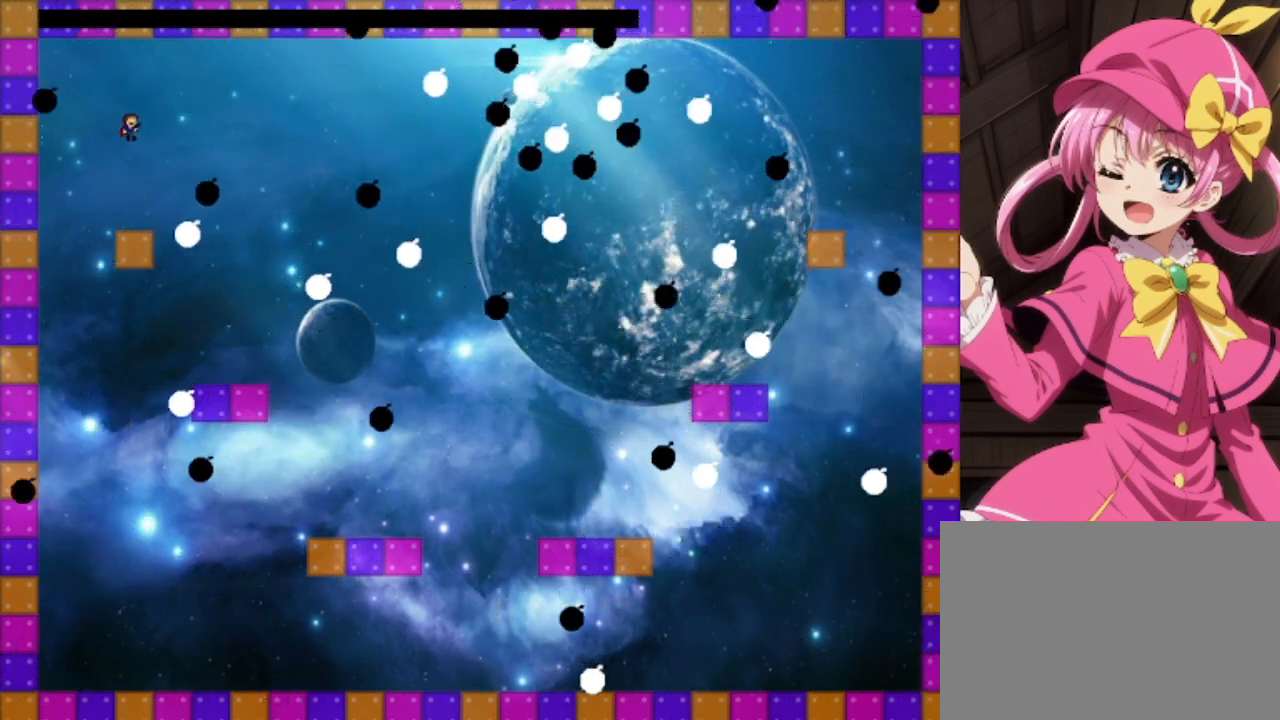
{"keys": [], "events": [[367, "shift", "up"]]}